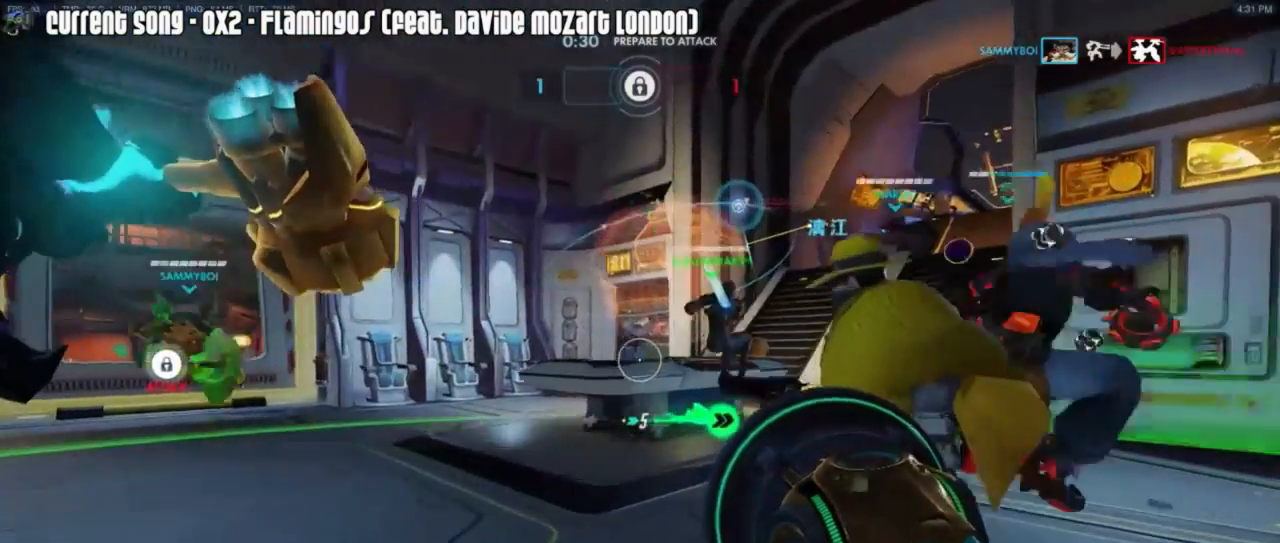
Gameplay with keyboard and mouse; each line is a JSON object with the keys and mouse buttons held at the frame after it. "events" lists presses ("down") and releases ("up") of "1", "2", "3", "4", "5", "a", "alt", "c", "caps_lock", "d", "e", "f", "g", "q", "r", "s", "shift", "space", "t", "tab", "v", "w", "x", "z", "mouse_left", "mouse_middle", "mouse_right", "mouse_mb4", "mouse_mb5", "mouse_wheel_up" and "mouse_wheel_down" between this image and that frame as [ms after this image, input, new state], when the widget could be followed in between. "mouse_left", "mouse_middle", "mouse_right", "mouse_mb4", "mouse_mb5", "mouse_wheel_up", "mouse_wheel_down" = the "left", "middle", "right", "mb4", "mb5", "wheel_up", "wheel_down" buttons of the "mouse" list. No other keys are recorded. Mouse movement is not recorded.
{"keys": ["w"], "mouse": [], "events": [[100, "d", "up"], [250, "mouse_right", "down"], [333, "mouse_right", "up"], [383, "a", "down"], [433, "a", "up"]]}
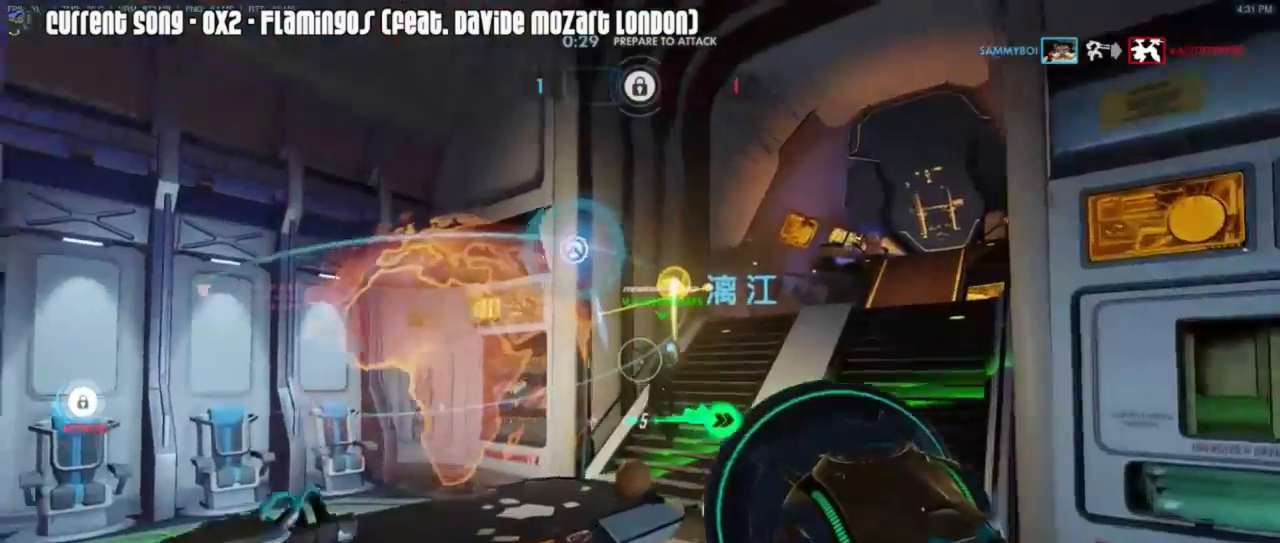
{"keys": ["d"], "mouse": [], "events": [[217, "d", "down"], [217, "w", "up"]]}
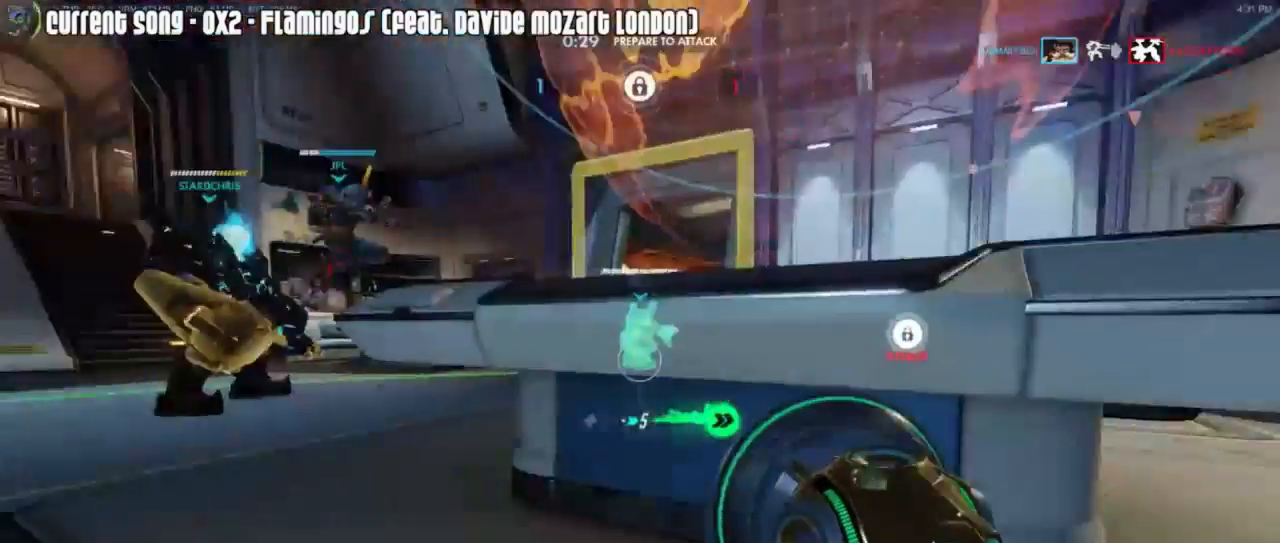
{"keys": ["d"], "mouse": [], "events": []}
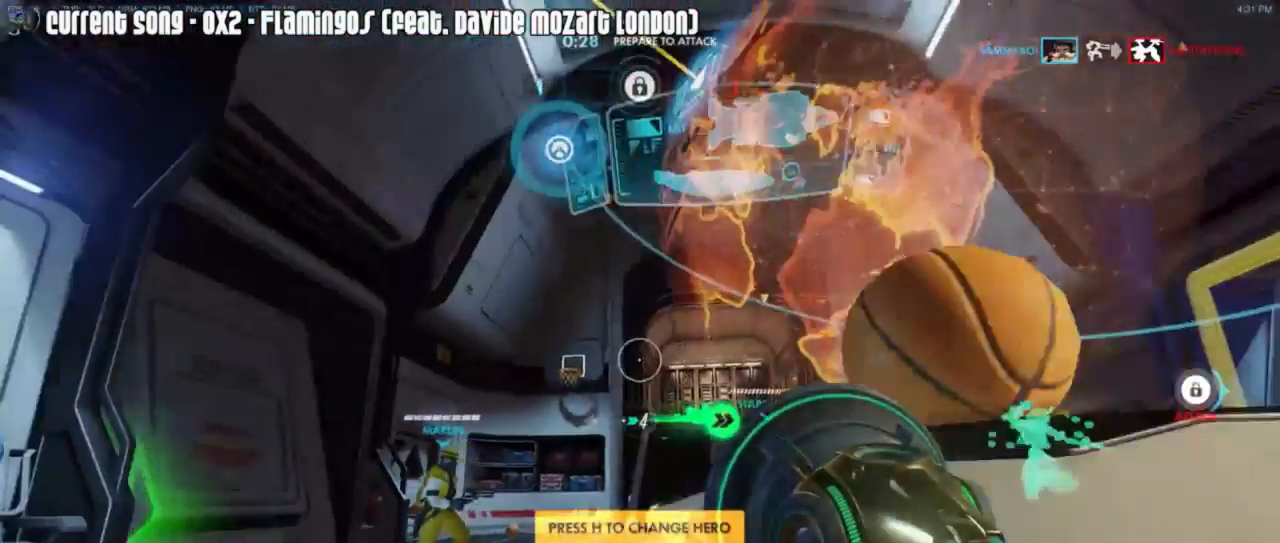
{"keys": ["w"], "mouse": [], "events": [[150, "d", "up"], [383, "w", "down"]]}
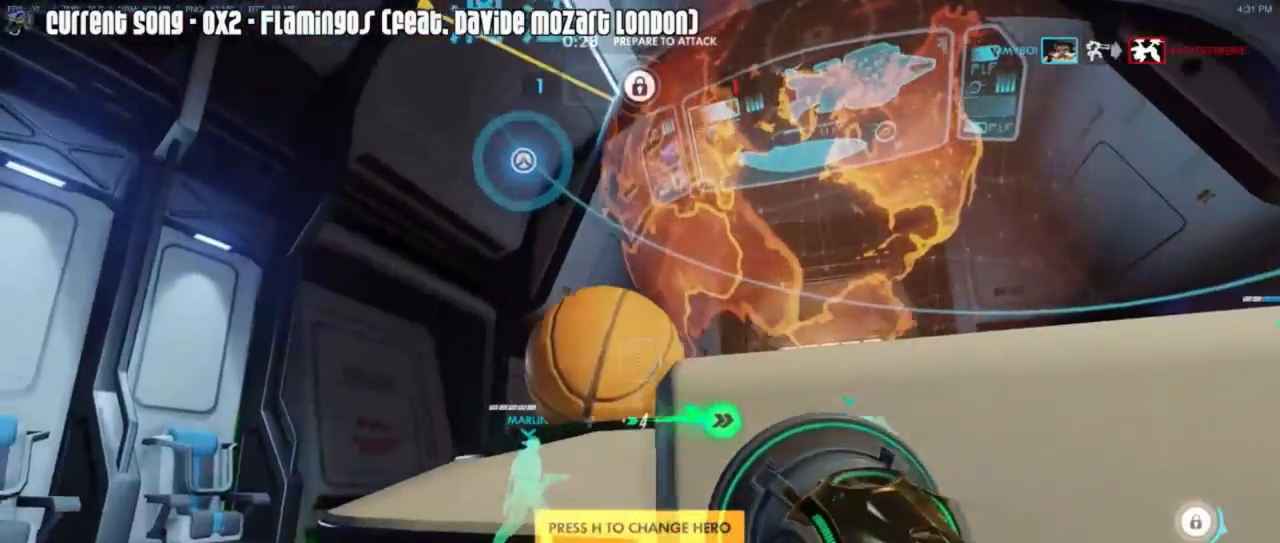
{"keys": [], "mouse": [], "events": [[33, "w", "up"], [117, "w", "down"], [183, "w", "up"]]}
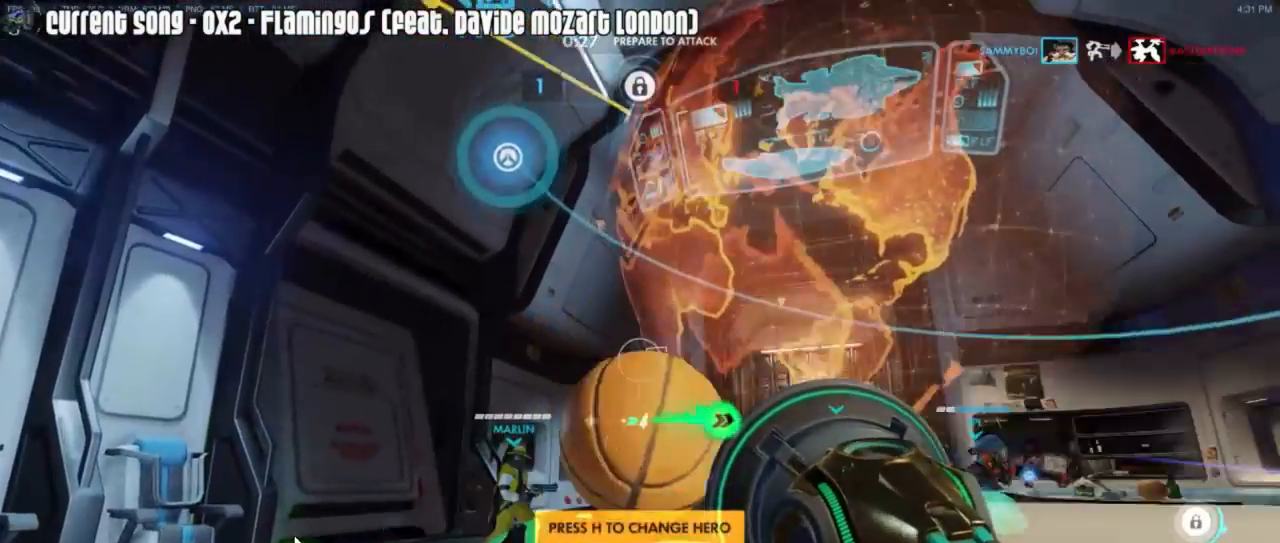
{"keys": [], "mouse": [], "events": []}
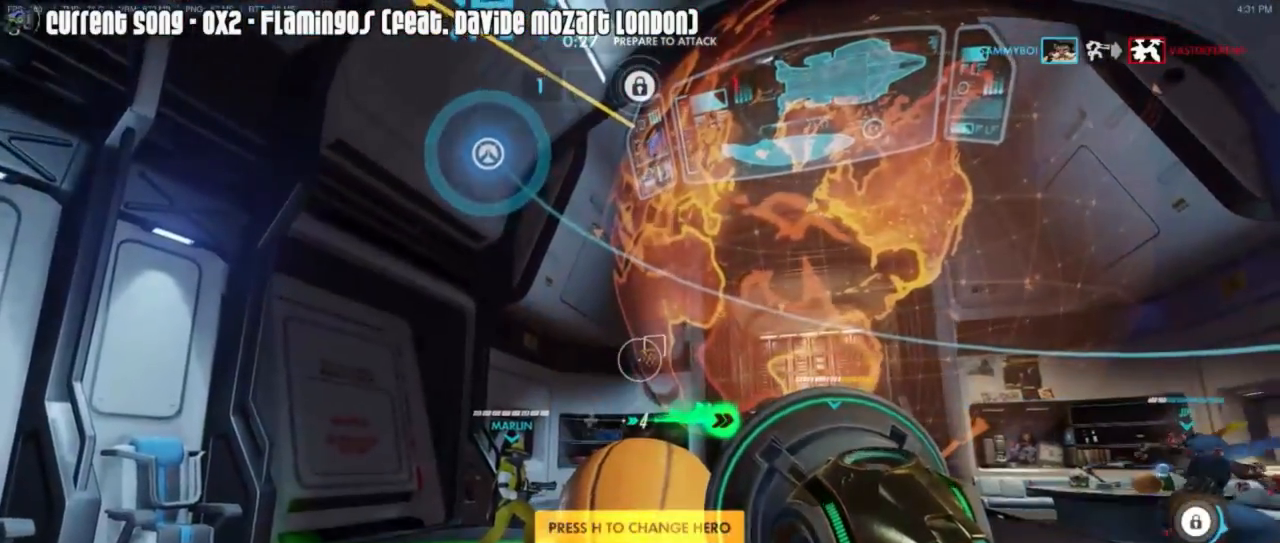
{"keys": [], "mouse": [], "events": []}
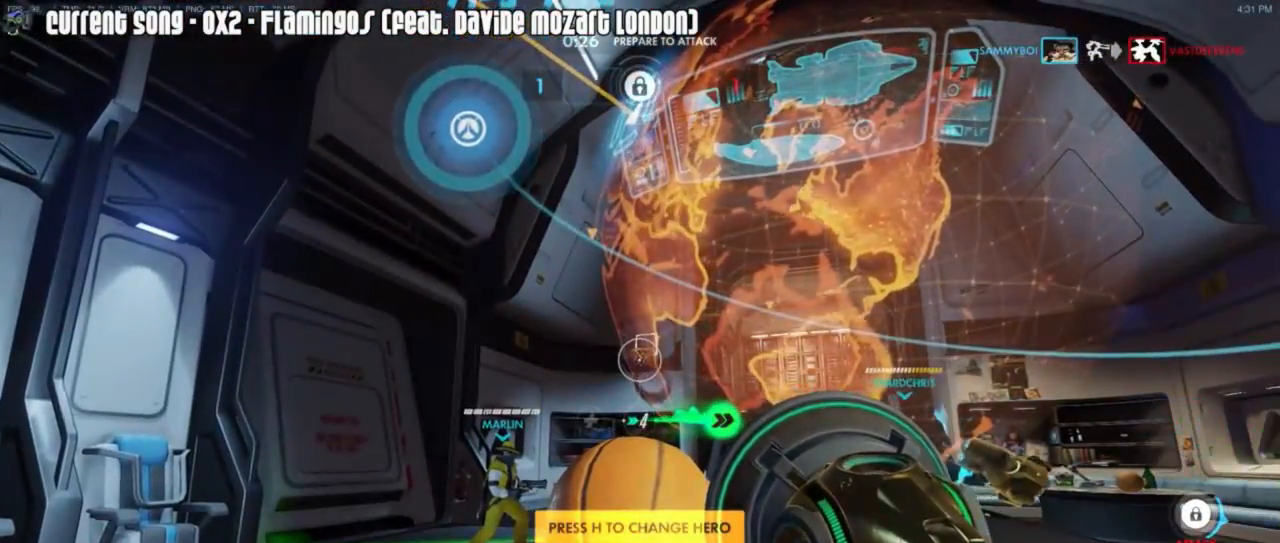
{"keys": [], "mouse": [], "events": [[350, "mouse_mb4", "down"], [500, "mouse_mb4", "up"]]}
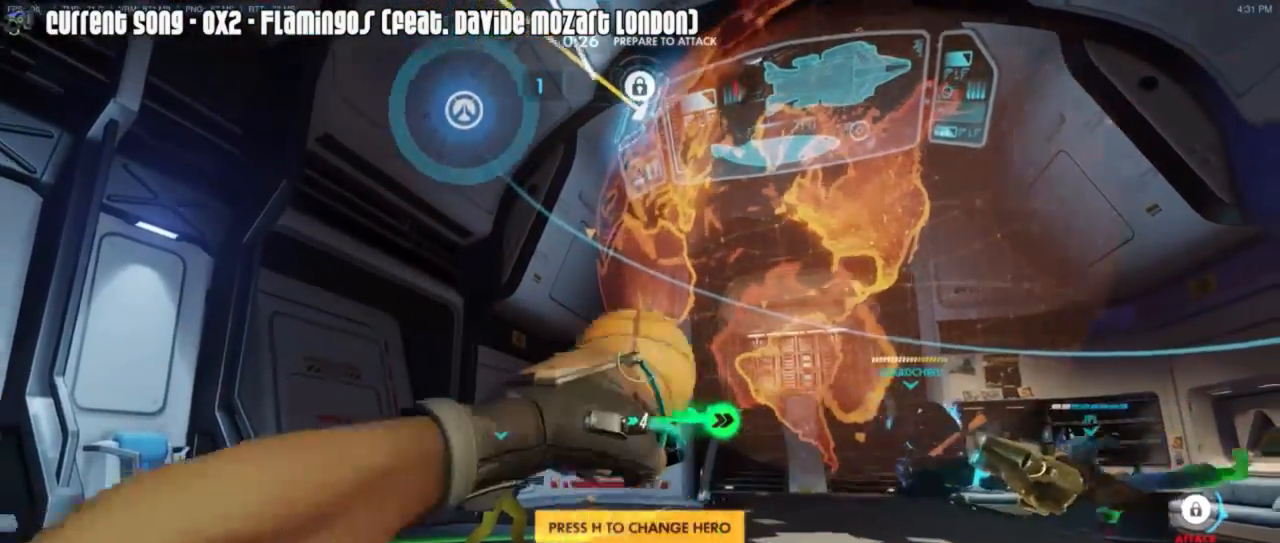
{"keys": ["a", "w"], "mouse": [], "events": [[300, "a", "down"], [367, "mouse_right", "down"], [367, "r", "down"], [467, "mouse_right", "up"], [467, "r", "up"], [467, "w", "down"]]}
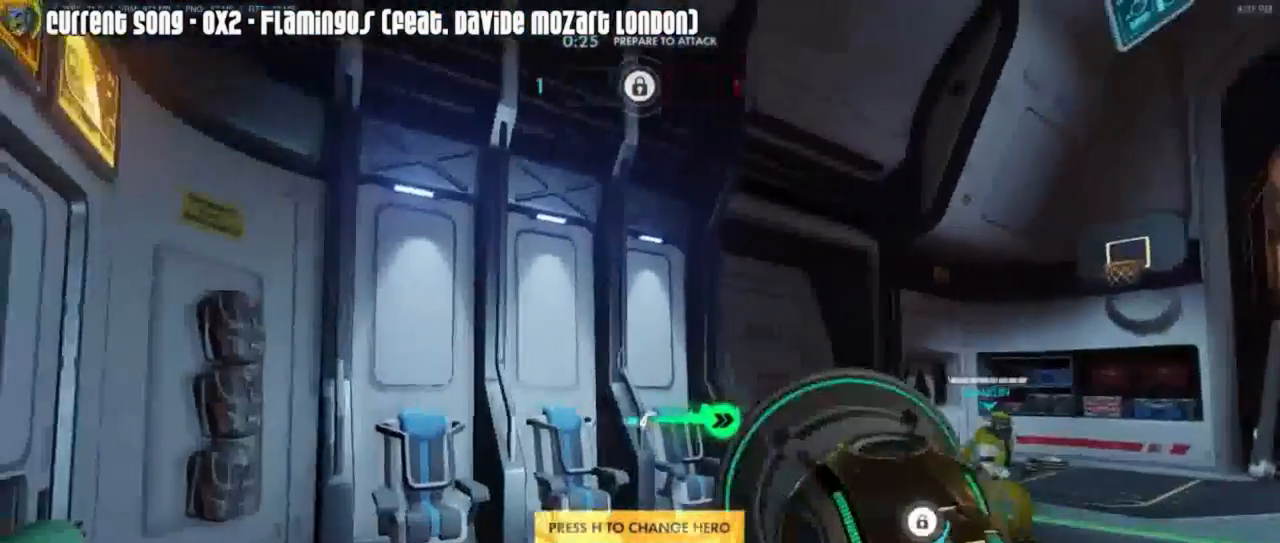
{"keys": ["a", "w"], "mouse": [], "events": [[100, "mouse_right", "down"], [100, "w", "up"], [150, "mouse_right", "up"], [250, "mouse_right", "down"], [333, "mouse_right", "up"], [333, "w", "down"], [383, "mouse_right", "down"], [483, "mouse_right", "up"]]}
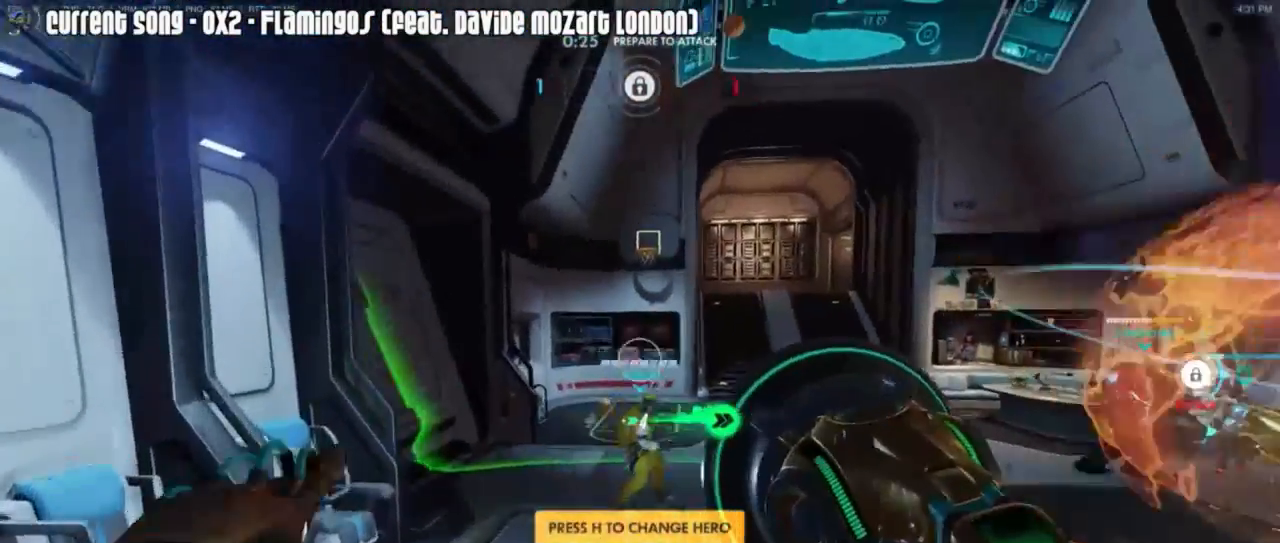
{"keys": ["a", "w"], "mouse": ["right"], "events": [[50, "mouse_right", "down"], [117, "a", "up"], [183, "mouse_right", "up"], [217, "a", "down"], [317, "w", "up"], [417, "w", "down"], [450, "mouse_right", "down"]]}
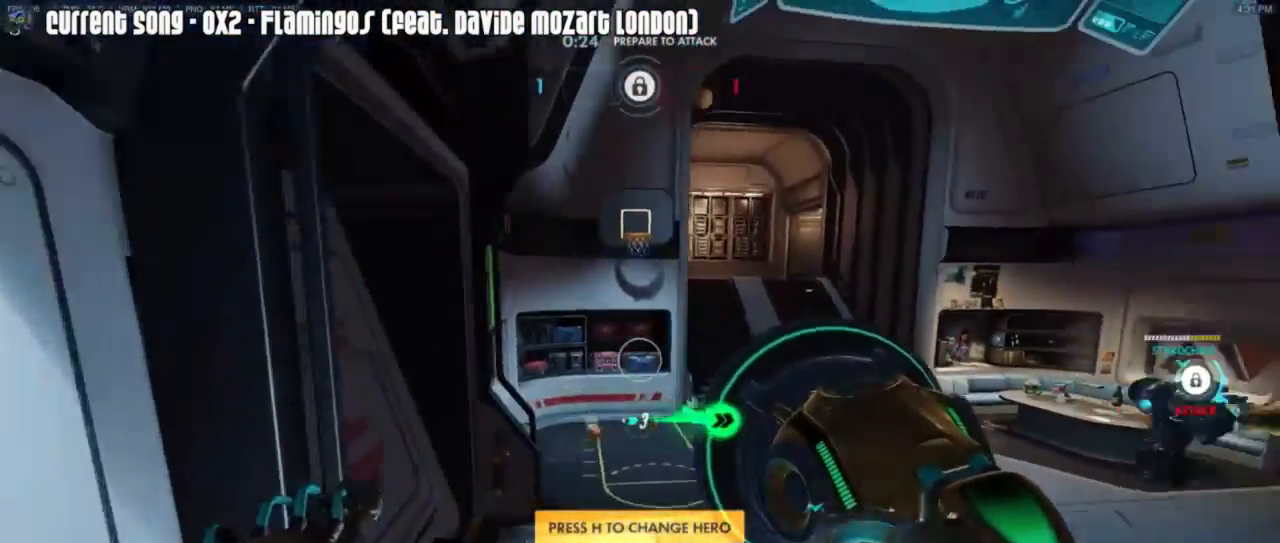
{"keys": ["d", "w"], "mouse": ["right"], "events": [[50, "a", "up"], [100, "d", "down"], [183, "mouse_right", "up"], [283, "mouse_right", "down"], [317, "mouse_right", "up"], [383, "mouse_right", "down"]]}
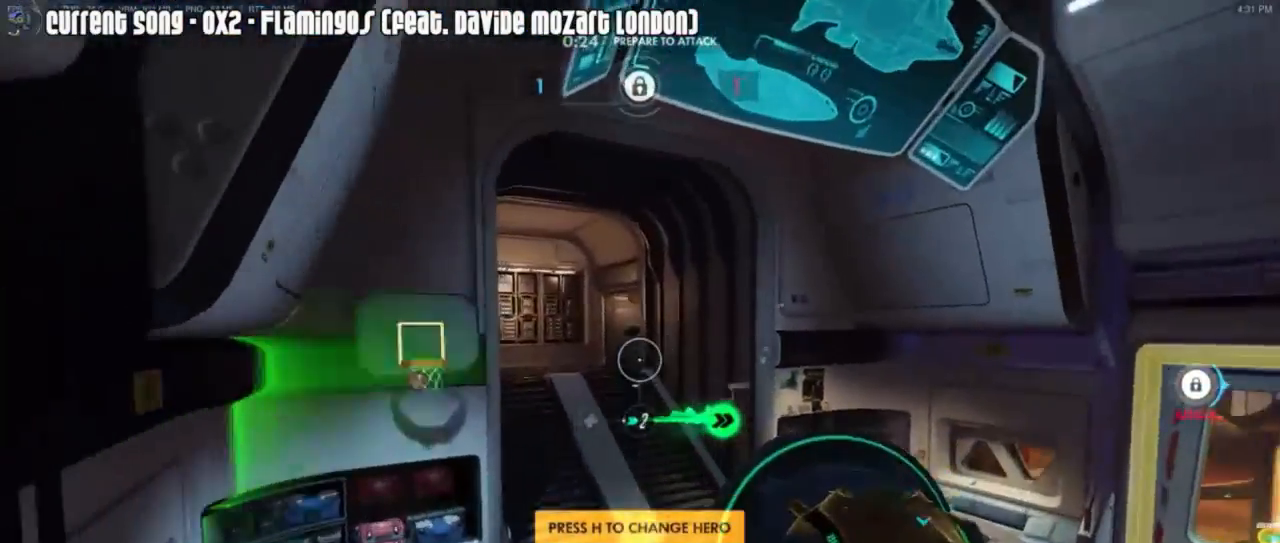
{"keys": ["d", "w"], "mouse": [], "events": [[17, "mouse_right", "up"]]}
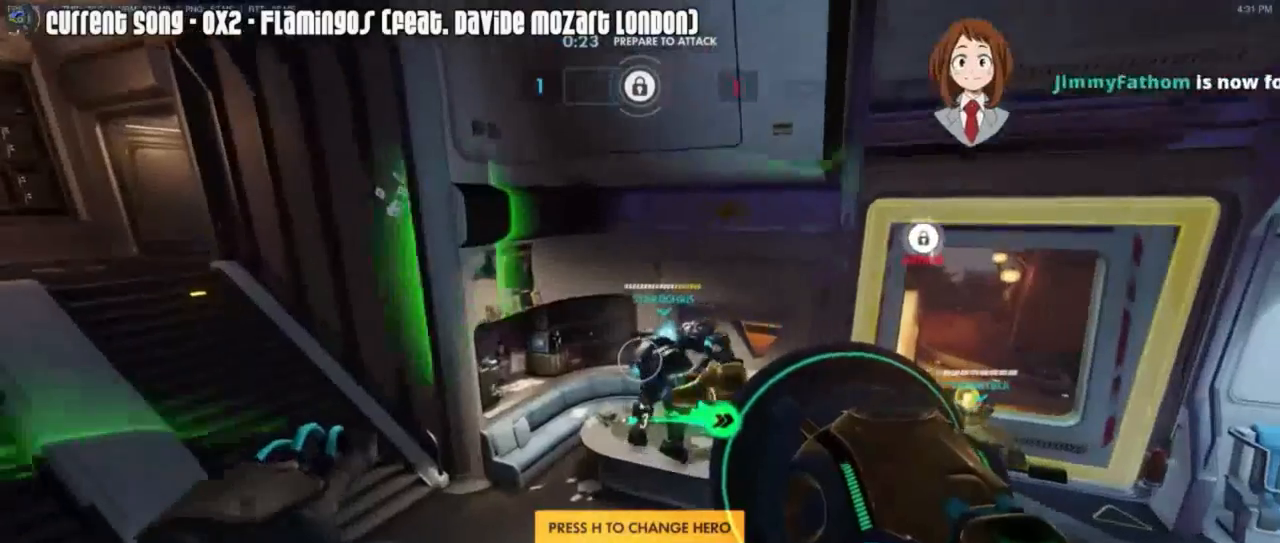
{"keys": ["a", "w"], "mouse": ["right"], "events": [[267, "a", "down"], [267, "d", "up"], [500, "mouse_right", "down"]]}
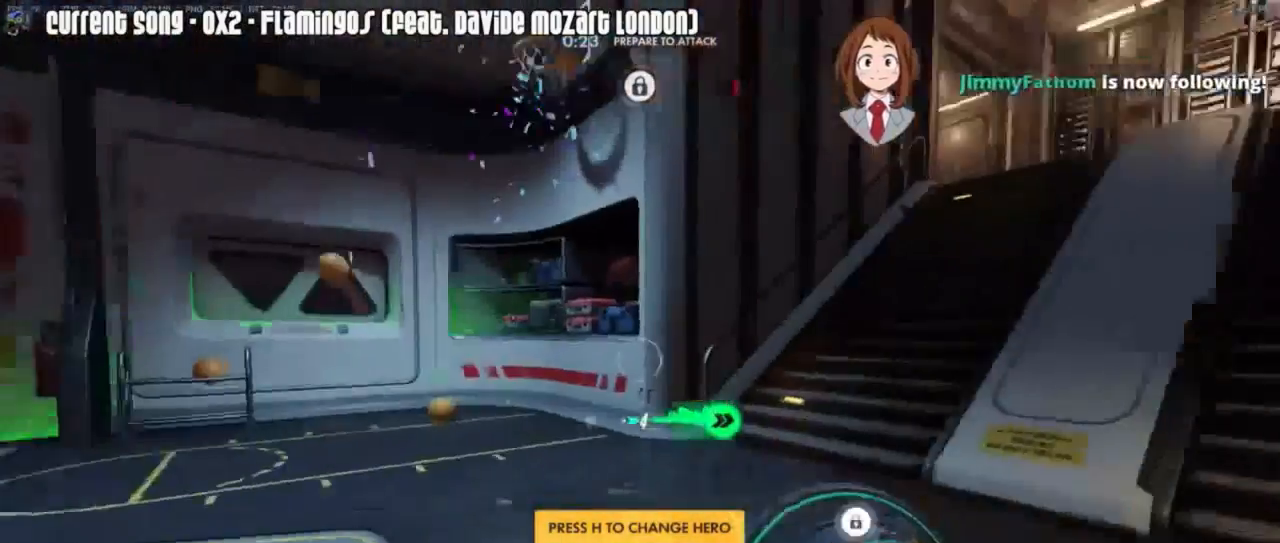
{"keys": ["a", "w"], "mouse": [], "events": [[100, "mouse_right", "up"], [150, "mouse_right", "down"], [283, "mouse_right", "up"]]}
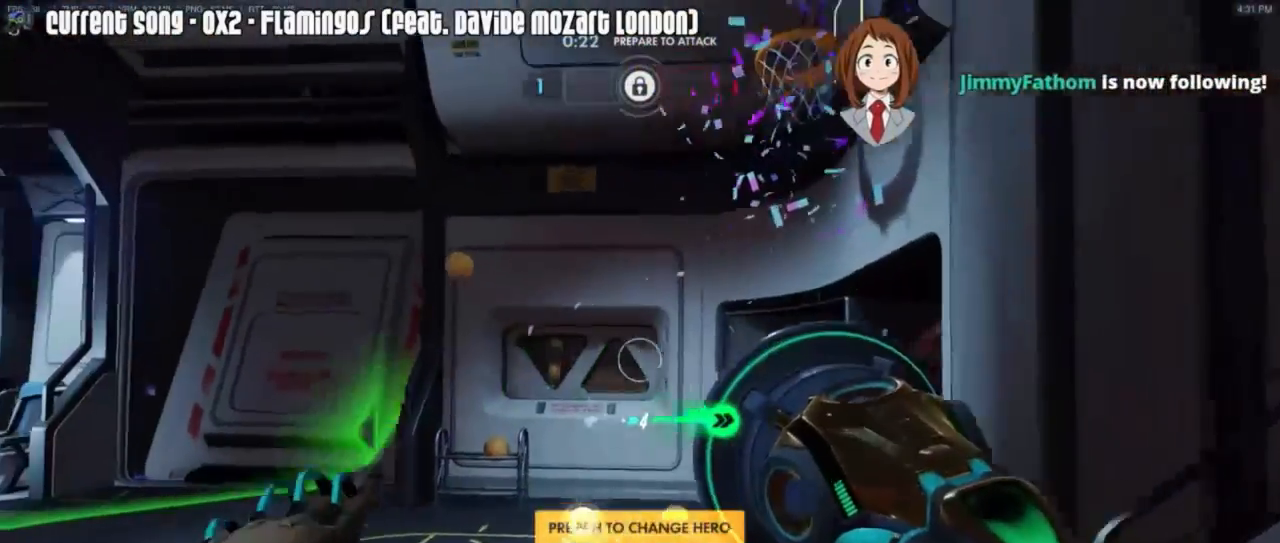
{"keys": ["w"], "mouse": [], "events": [[250, "mouse_right", "down"], [317, "mouse_right", "up"], [433, "a", "up"]]}
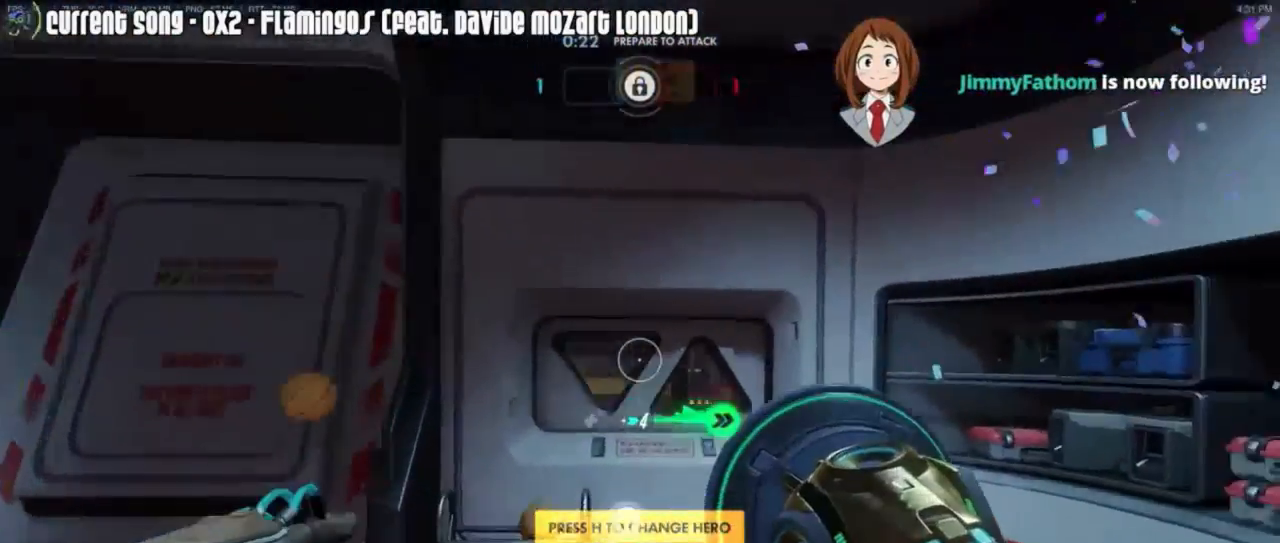
{"keys": [], "mouse": [], "events": [[33, "w", "up"], [167, "d", "down"], [267, "d", "up"]]}
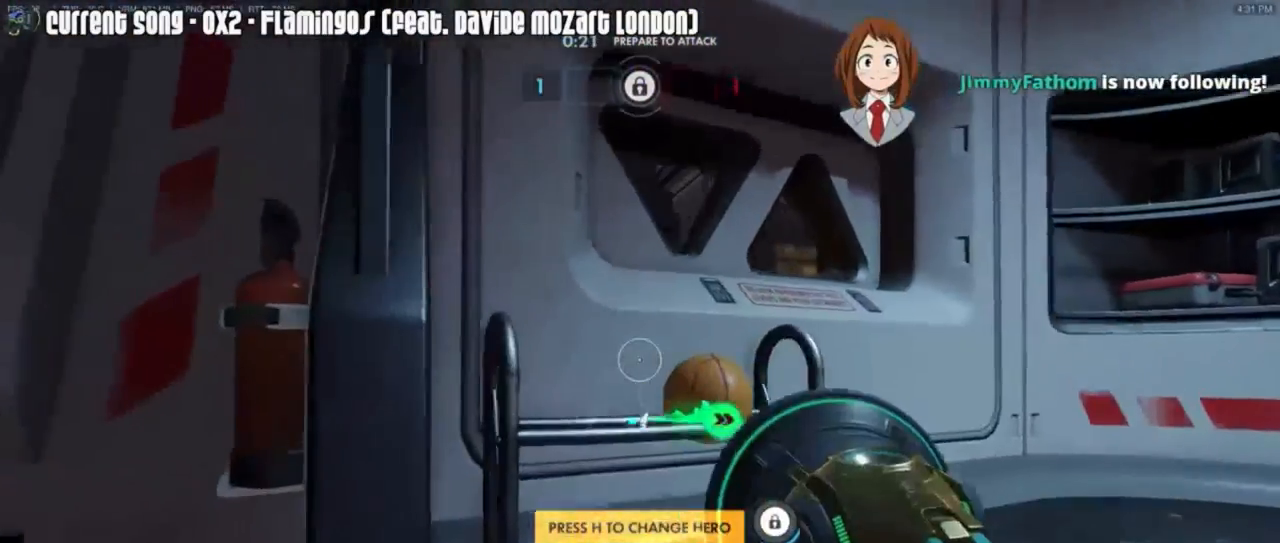
{"keys": ["w"], "mouse": [], "events": [[50, "w", "down"], [183, "w", "up"], [467, "w", "down"]]}
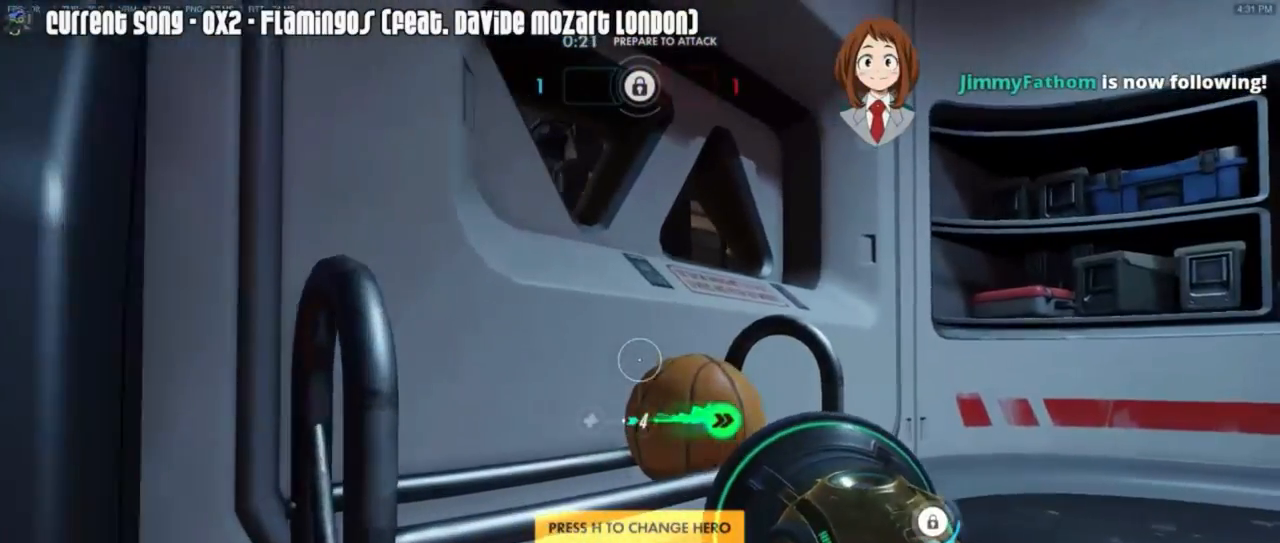
{"keys": [], "mouse": [], "events": [[17, "w", "up"]]}
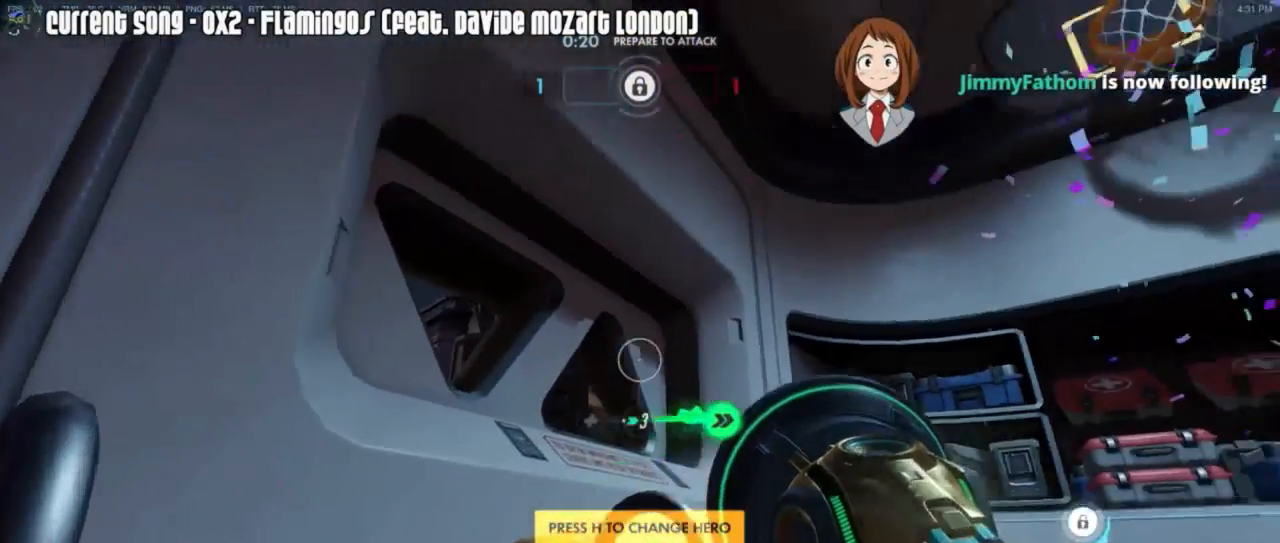
{"keys": [], "mouse": [], "events": []}
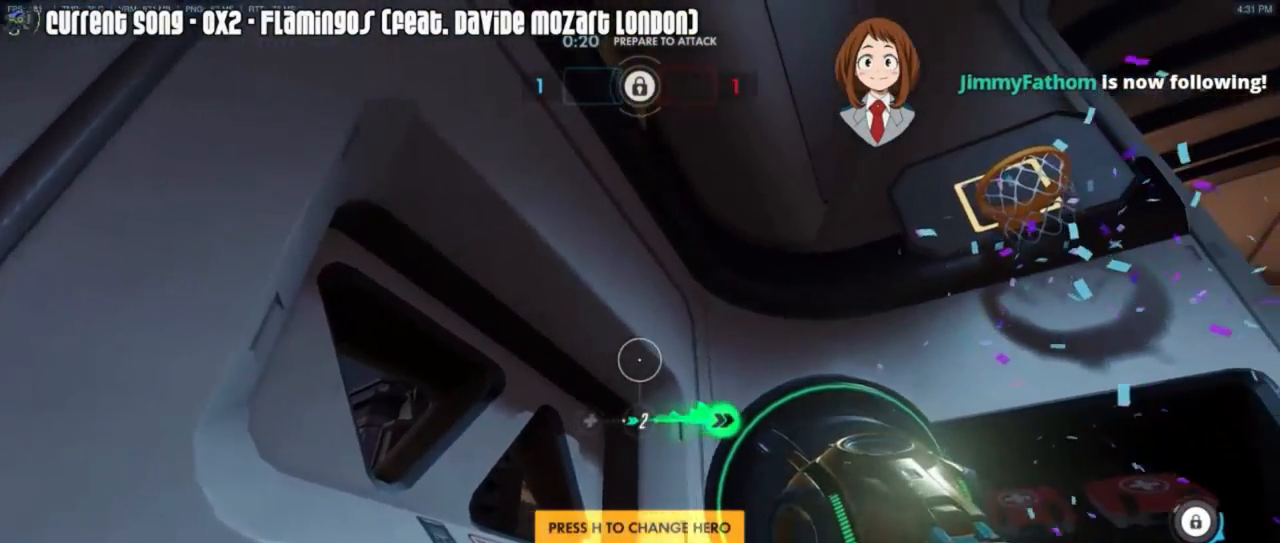
{"keys": [], "mouse": [], "events": []}
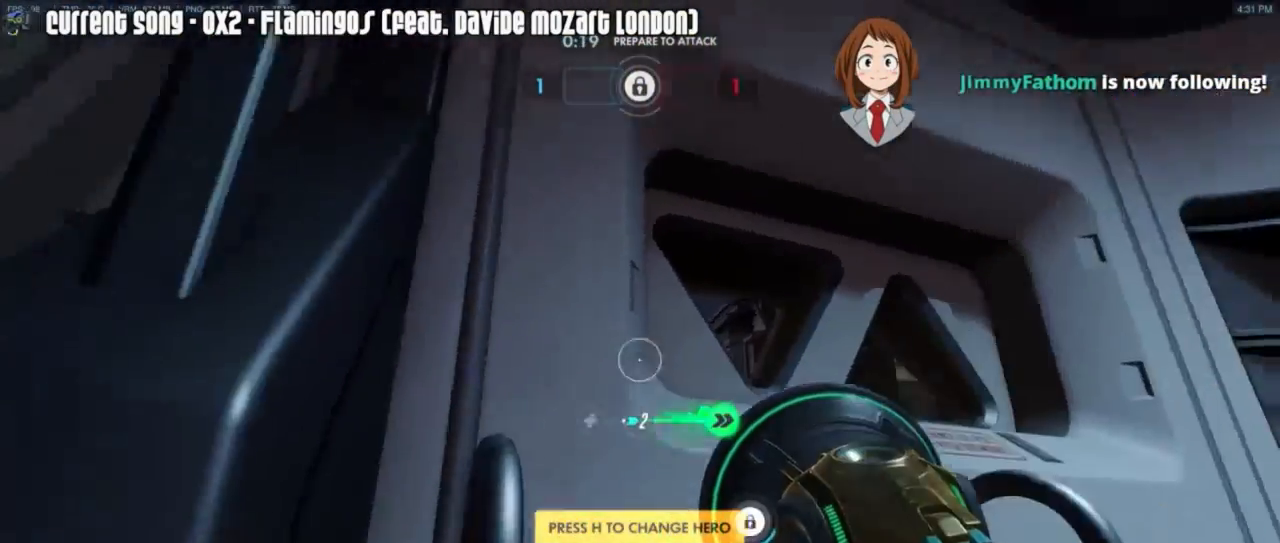
{"keys": [], "mouse": [], "events": [[333, "w", "down"], [383, "w", "up"]]}
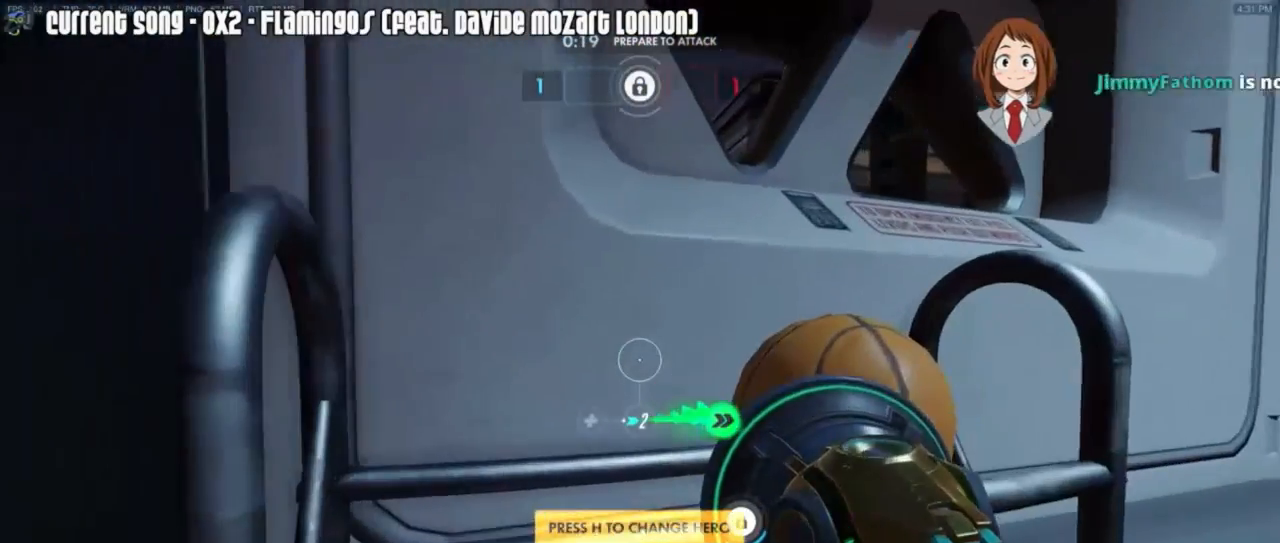
{"keys": [], "mouse": [], "events": [[183, "w", "down"], [233, "w", "up"]]}
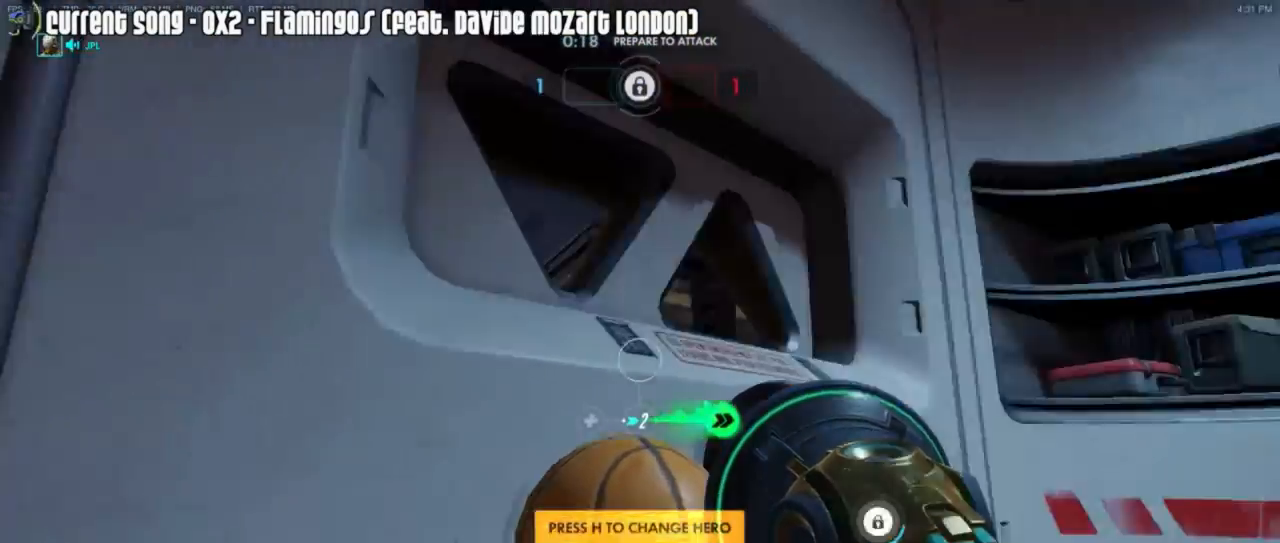
{"keys": [], "mouse": [], "events": []}
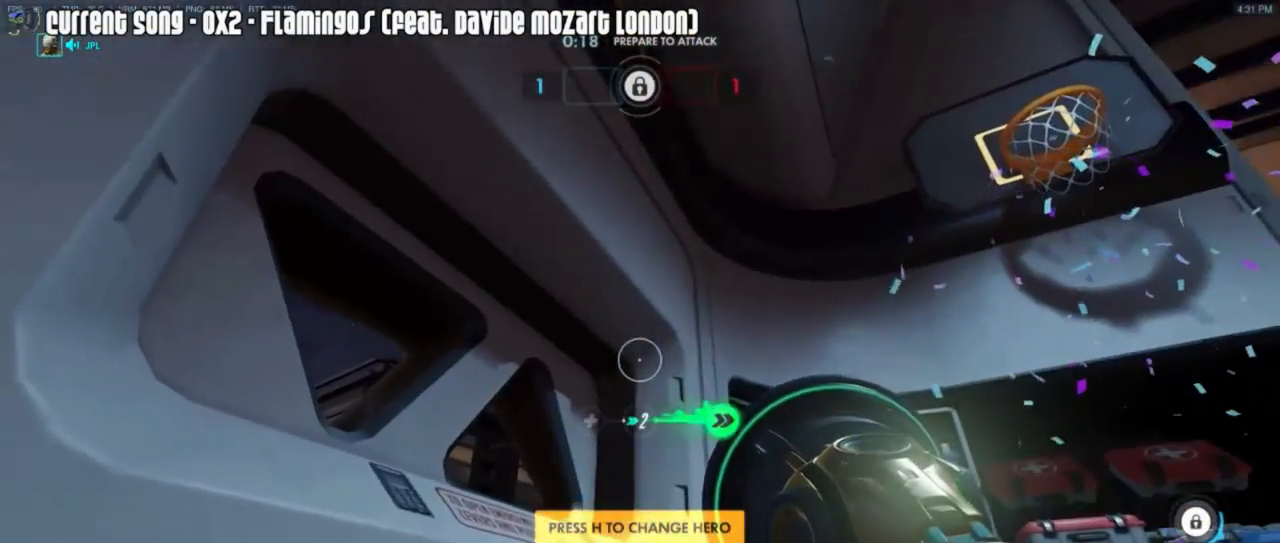
{"keys": [], "mouse": [], "events": []}
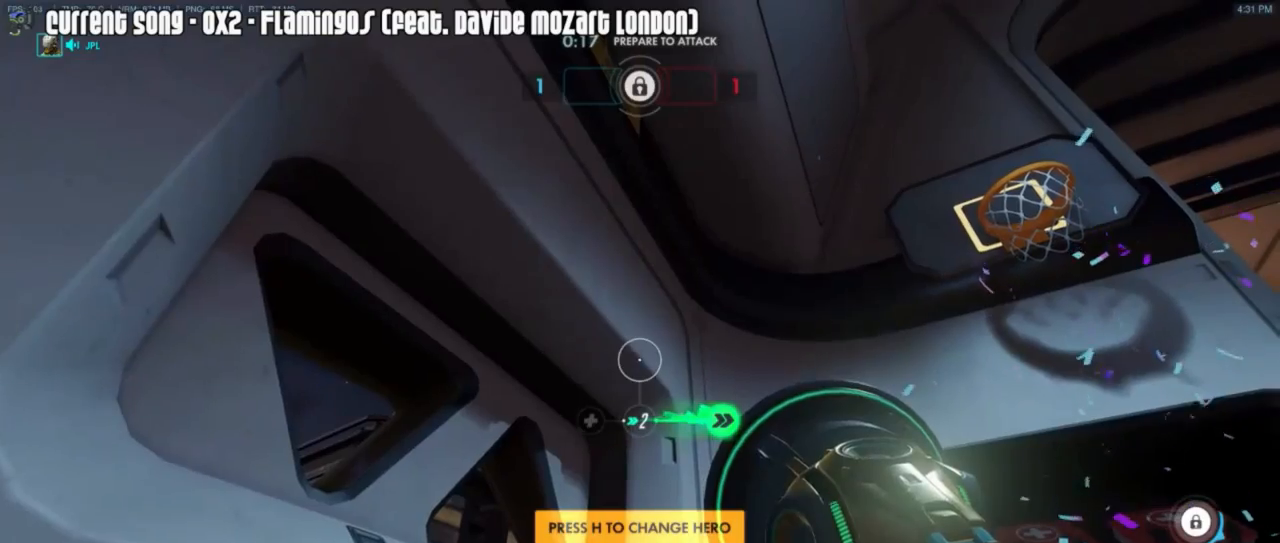
{"keys": [], "mouse": [], "events": [[367, "mouse_mb4", "down"], [450, "mouse_mb4", "up"]]}
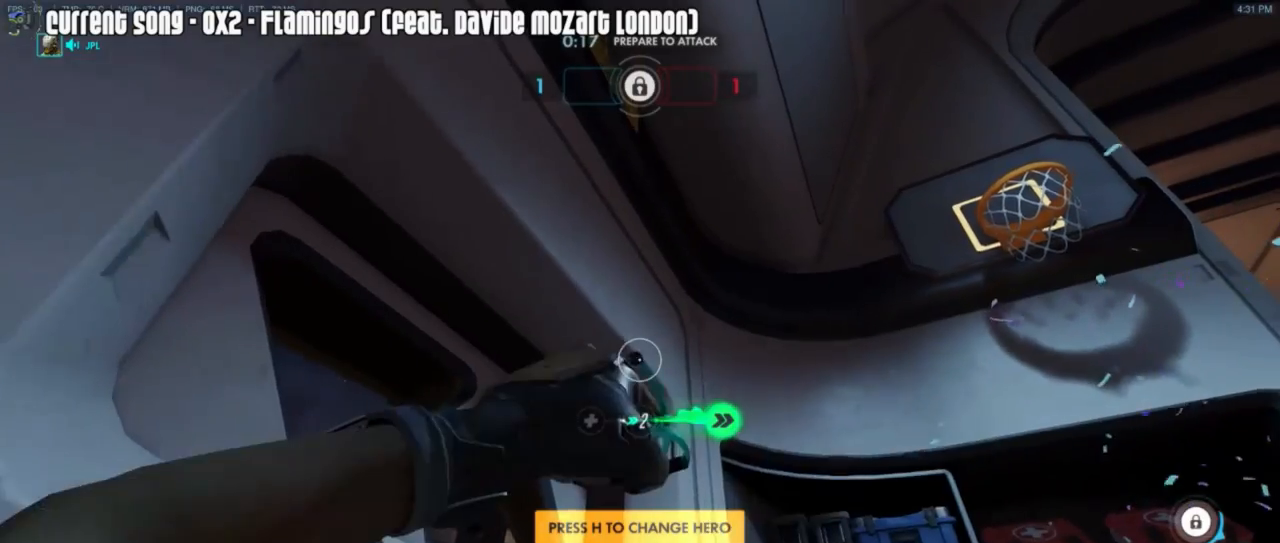
{"keys": [], "mouse": [], "events": []}
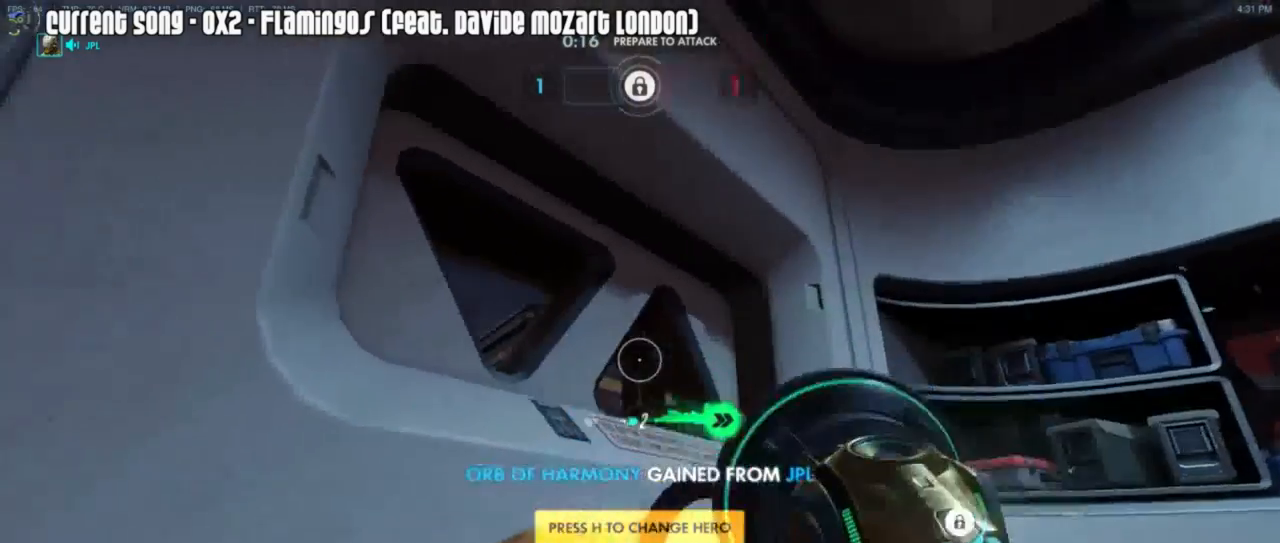
{"keys": [], "mouse": [], "events": []}
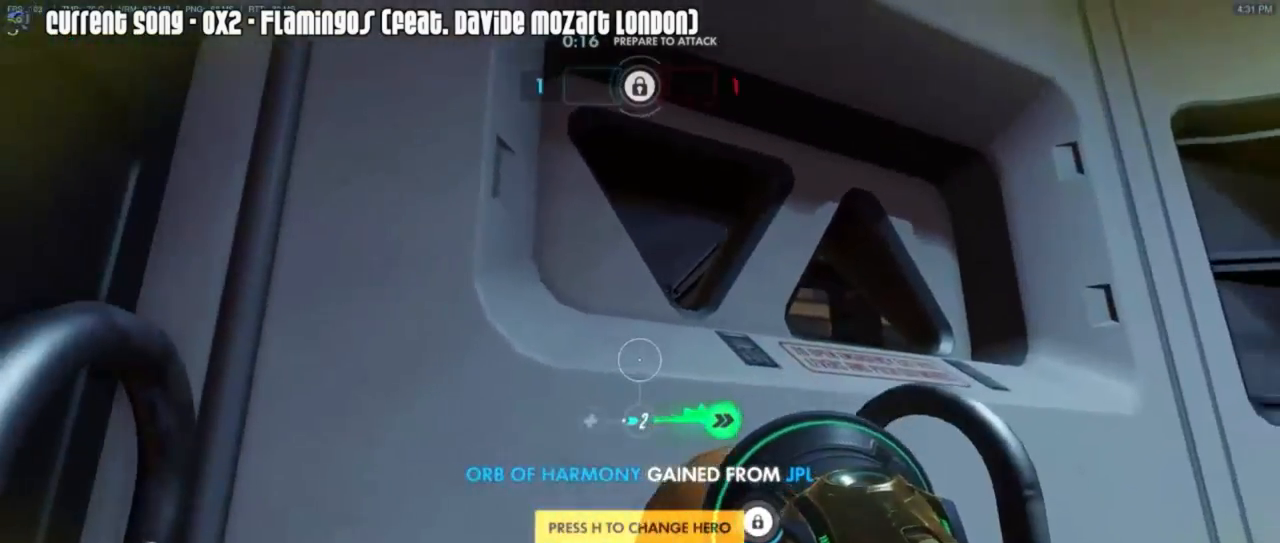
{"keys": [], "mouse": [], "events": []}
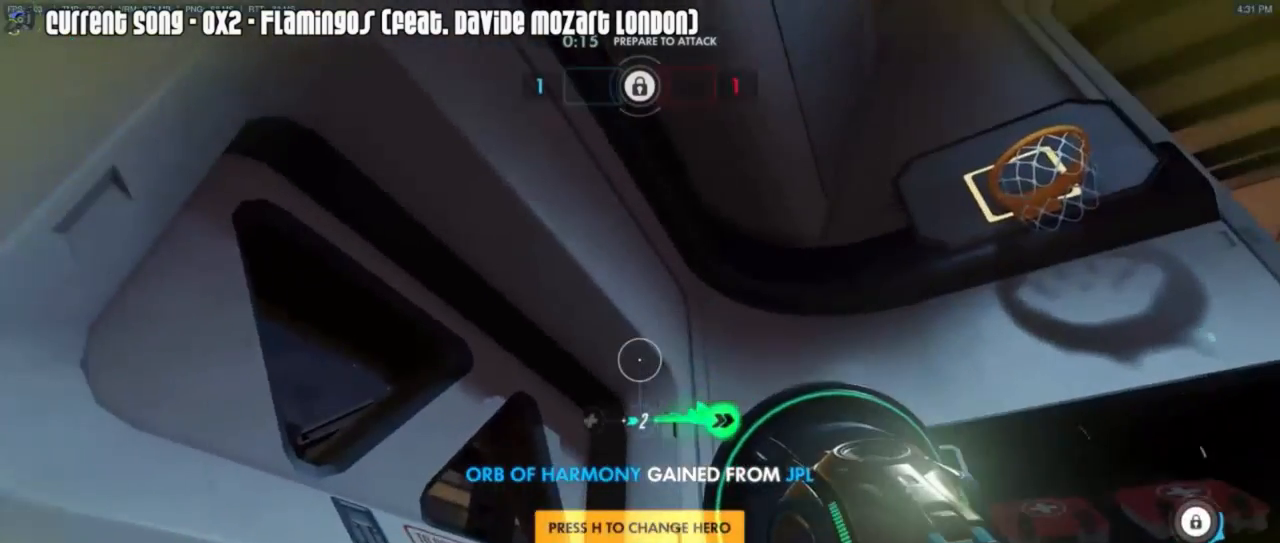
{"keys": [], "mouse": [], "events": []}
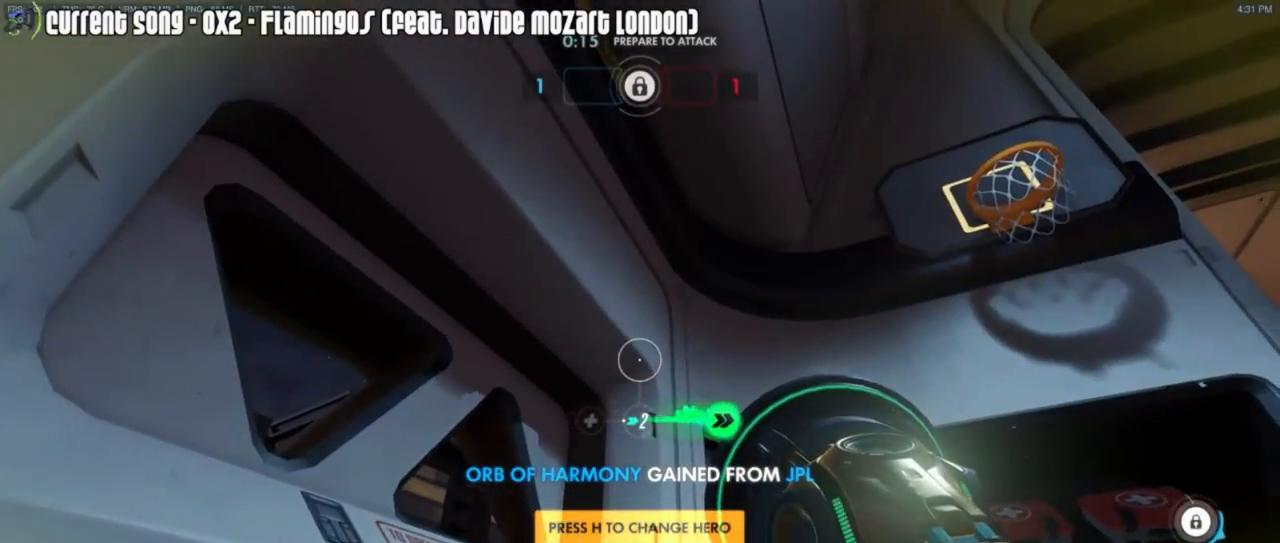
{"keys": [], "mouse": ["mb4"], "events": [[383, "mouse_mb4", "down"]]}